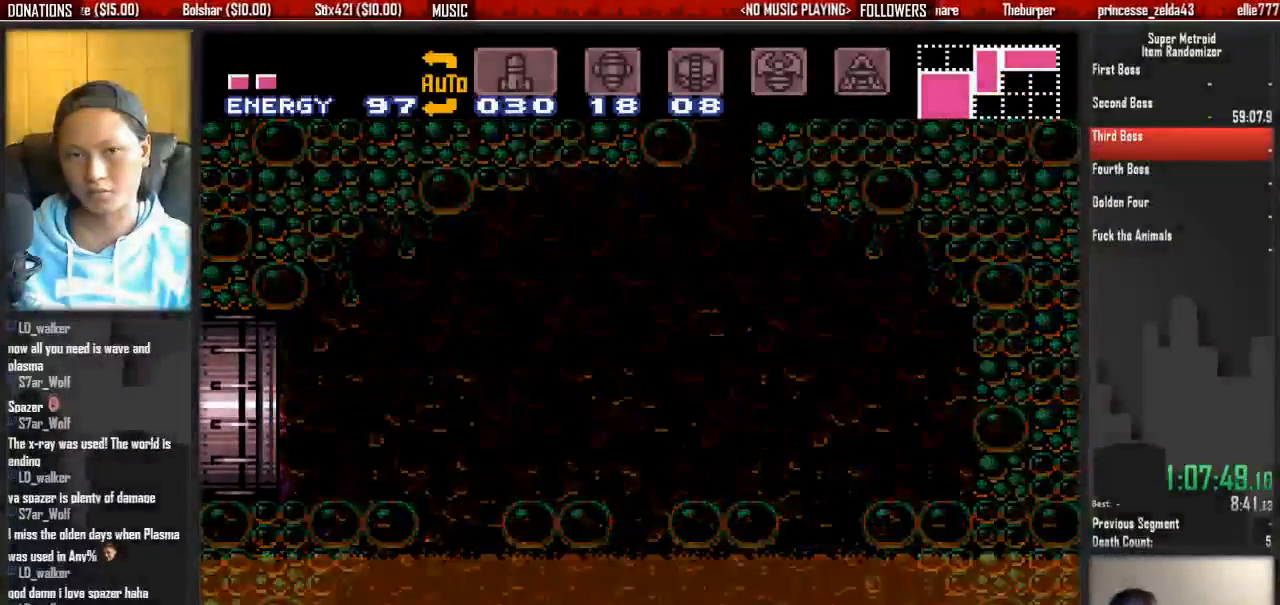
Gameplay with a controller (Nintendo layout); each line is a JSON object with the inputs held at the frame after it. "events" lists button and stick changes between this image and that frame as [ms after this image, input, new state], when the widget could be followed in between. Not read: L3 R3 SELECT START.
{"buttons": ["B", "DPAD_LEFT"], "events": [[33, "DPAD_LEFT", "down"], [200, "B", "down"]]}
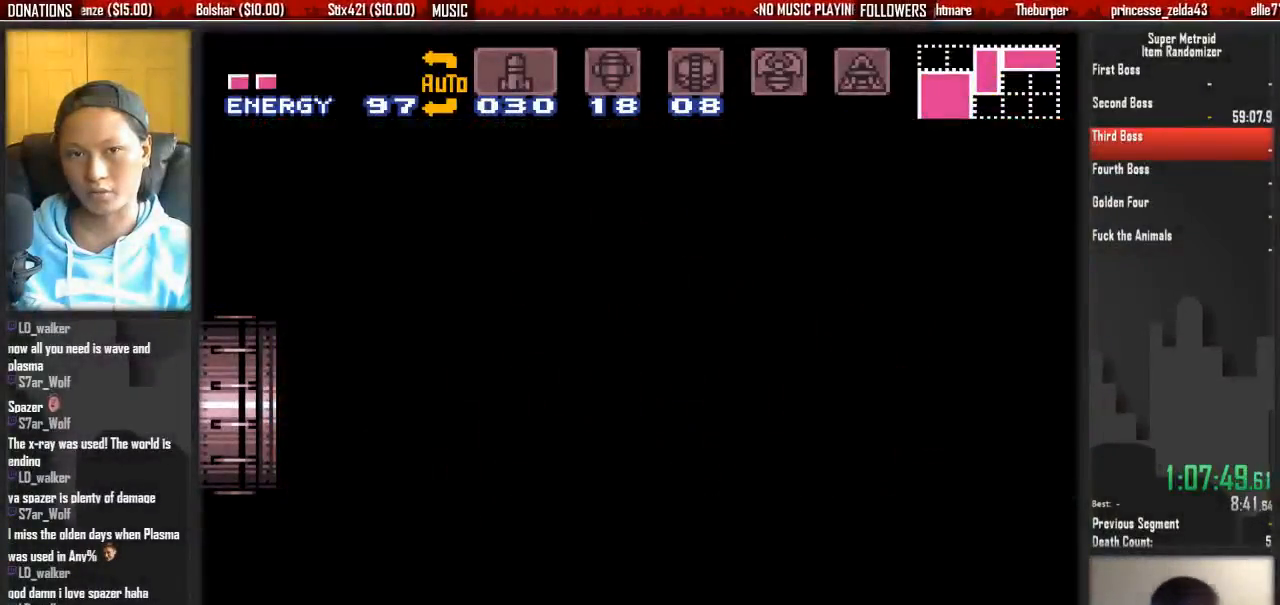
{"buttons": ["B", "DPAD_LEFT"], "events": []}
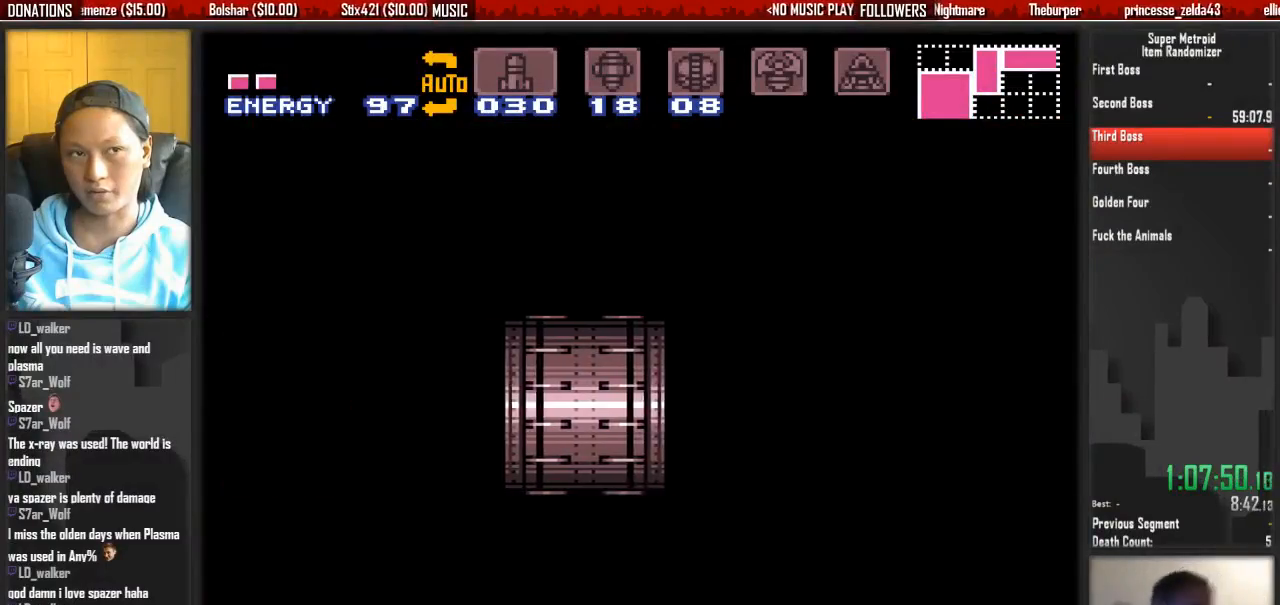
{"buttons": ["B", "DPAD_LEFT"], "events": []}
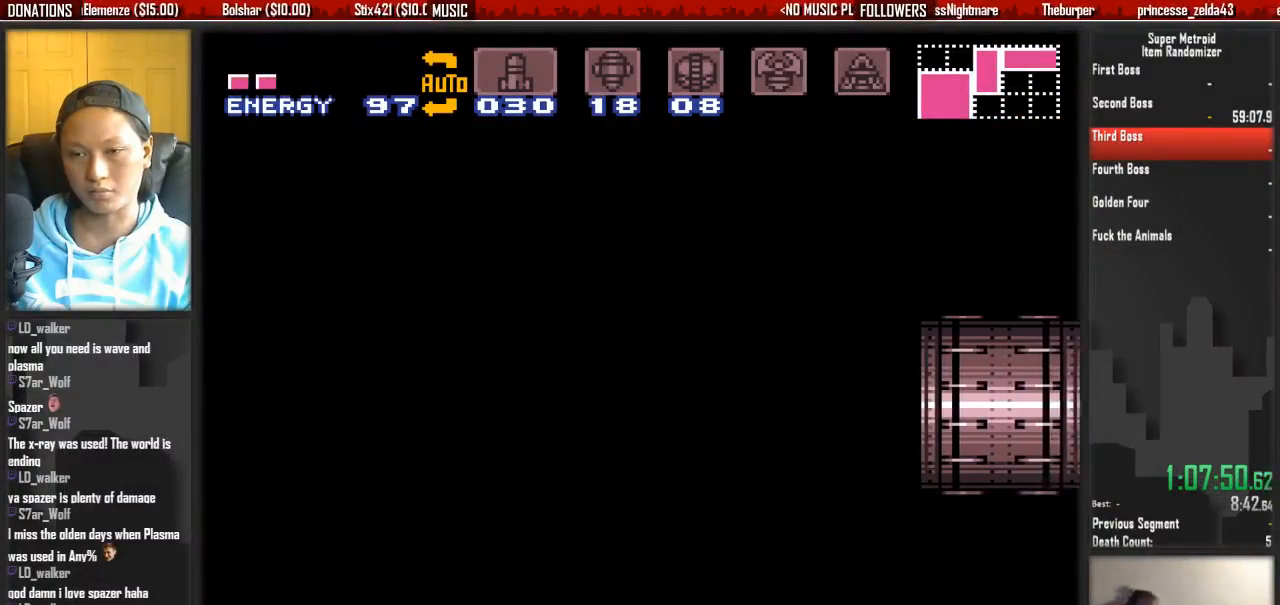
{"buttons": ["B", "DPAD_LEFT"], "events": []}